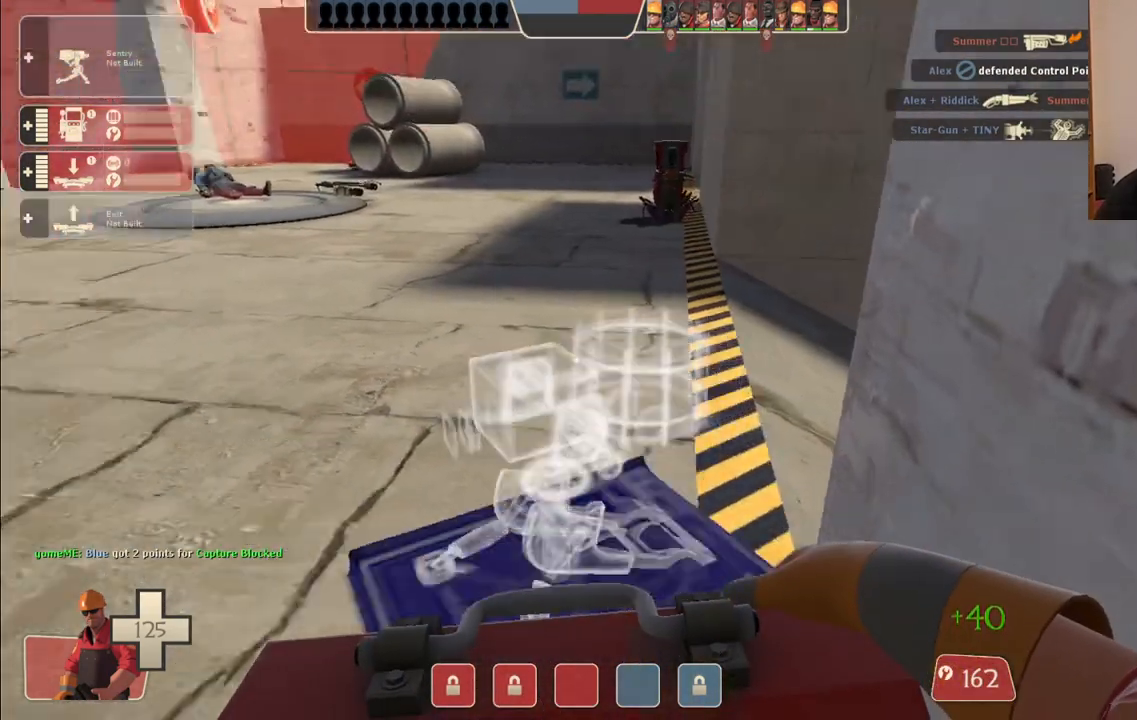
Gameplay with a controller (PlayStation layout); each line is a JSON object with the inputs held at the frame after it. "events" lists button and stick changes between this image and that frame as [ms after this image, input, new state], when the widget could be followed in between.
{"buttons": [], "left_stick": "center", "right_stick": "center", "events": [[83, "right_stick", "center"]]}
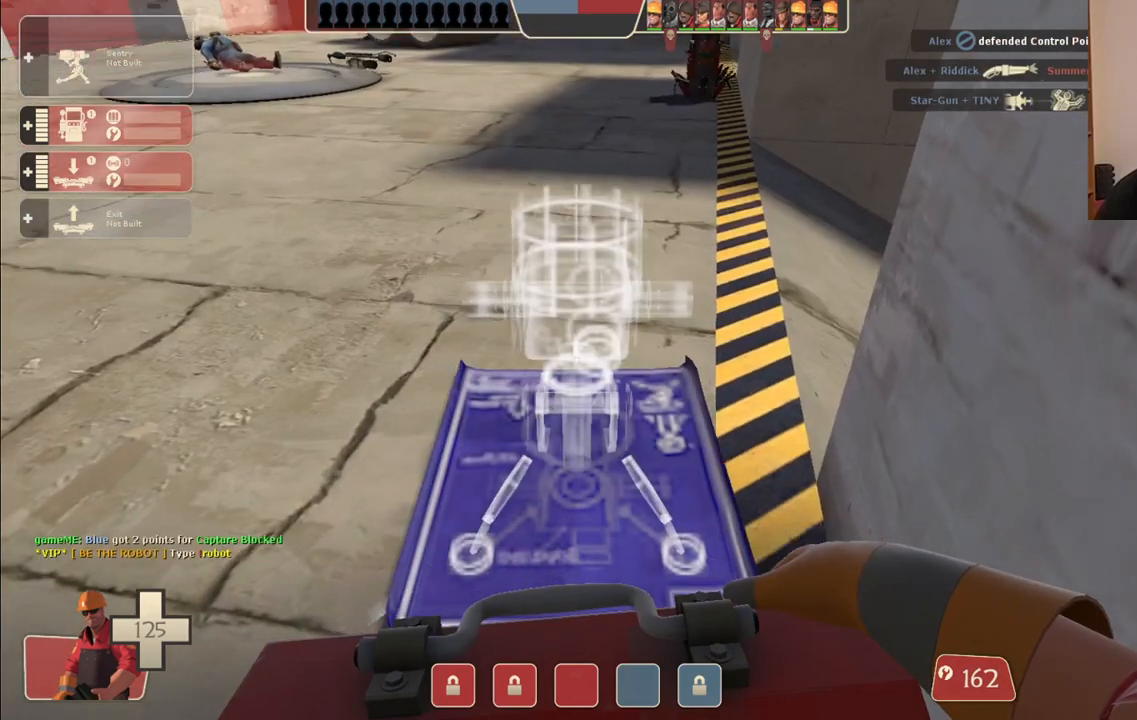
{"buttons": ["R2"], "left_stick": "center", "right_stick": "center", "events": [[33, "L2", "down"], [217, "L2", "up"], [233, "left_stick", "up"], [367, "left_stick", "center"], [433, "R2", "down"]]}
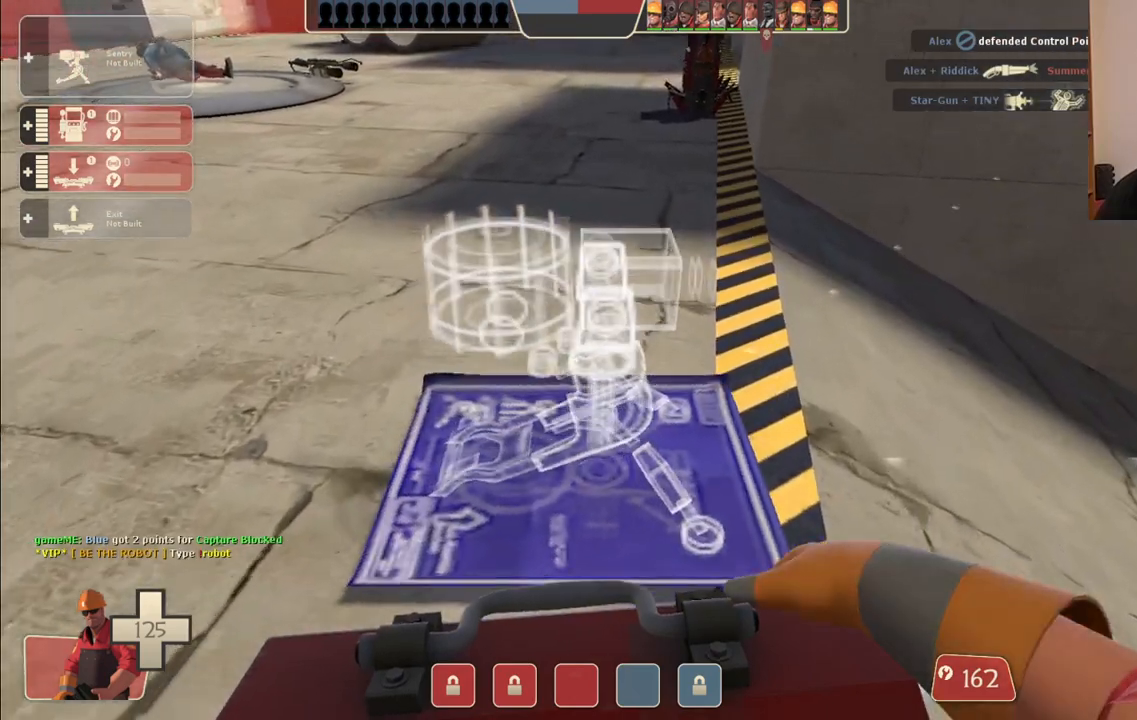
{"buttons": ["R2"], "left_stick": "center", "right_stick": "center", "events": [[167, "left_stick", "down"], [267, "left_stick", "center"]]}
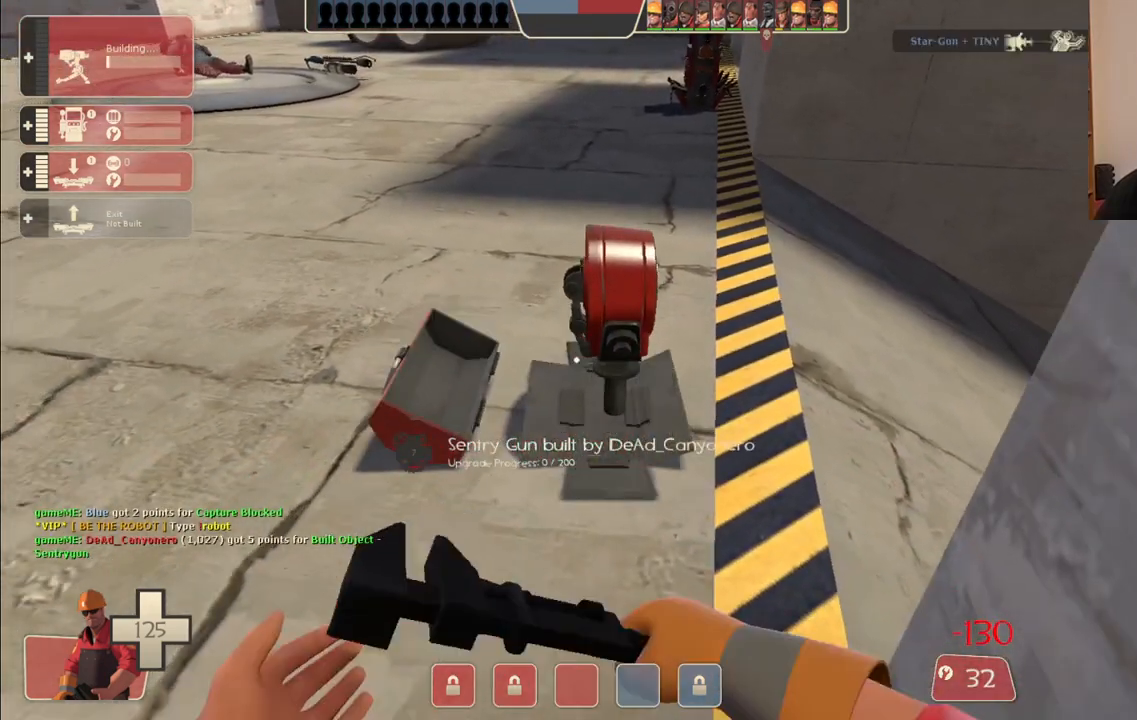
{"buttons": ["R2"], "left_stick": "center", "right_stick": "center", "events": []}
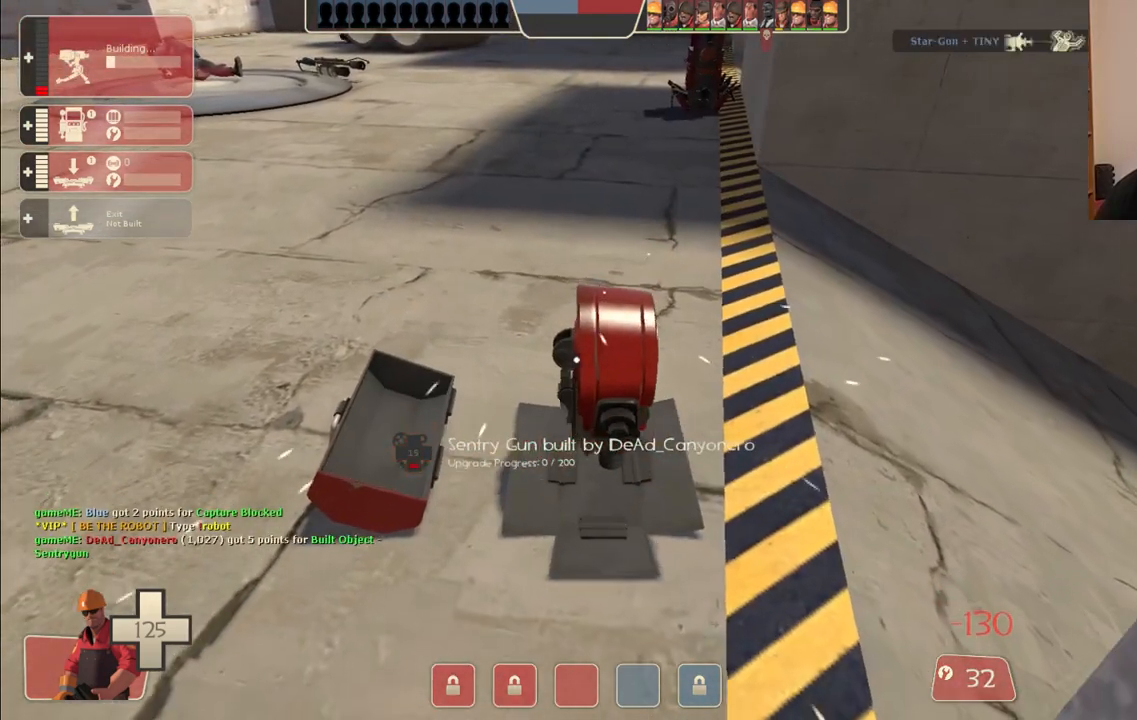
{"buttons": ["R2"], "left_stick": "center", "right_stick": "center", "events": []}
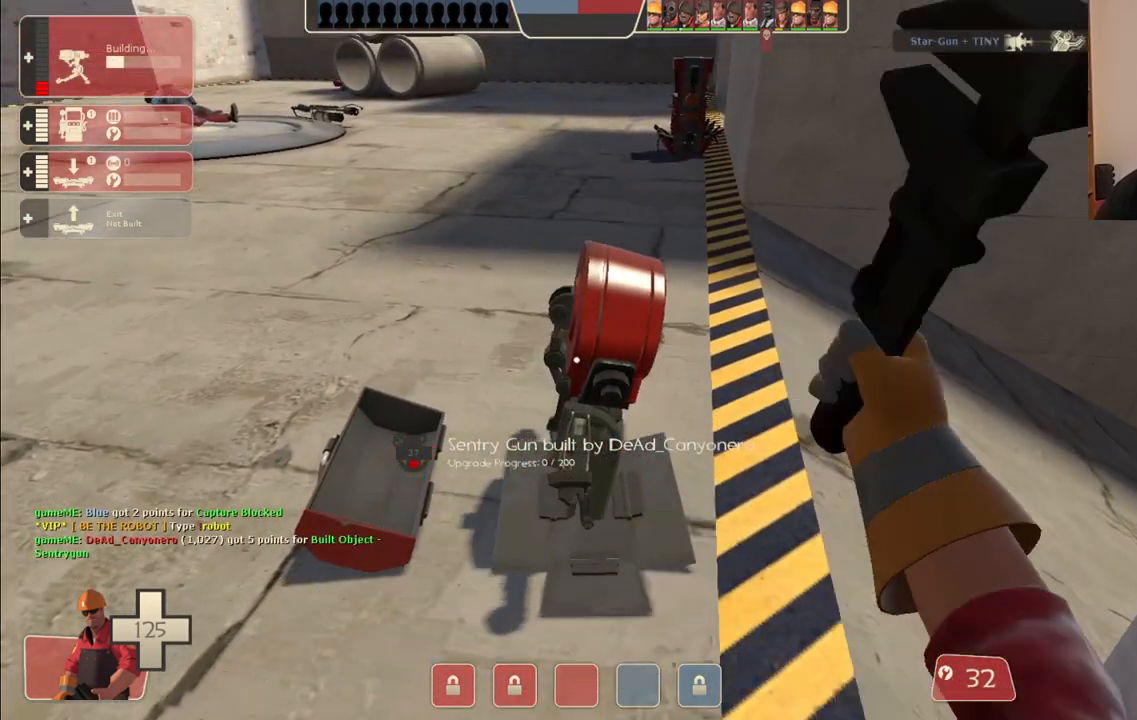
{"buttons": ["R2"], "left_stick": "center", "right_stick": "center", "events": []}
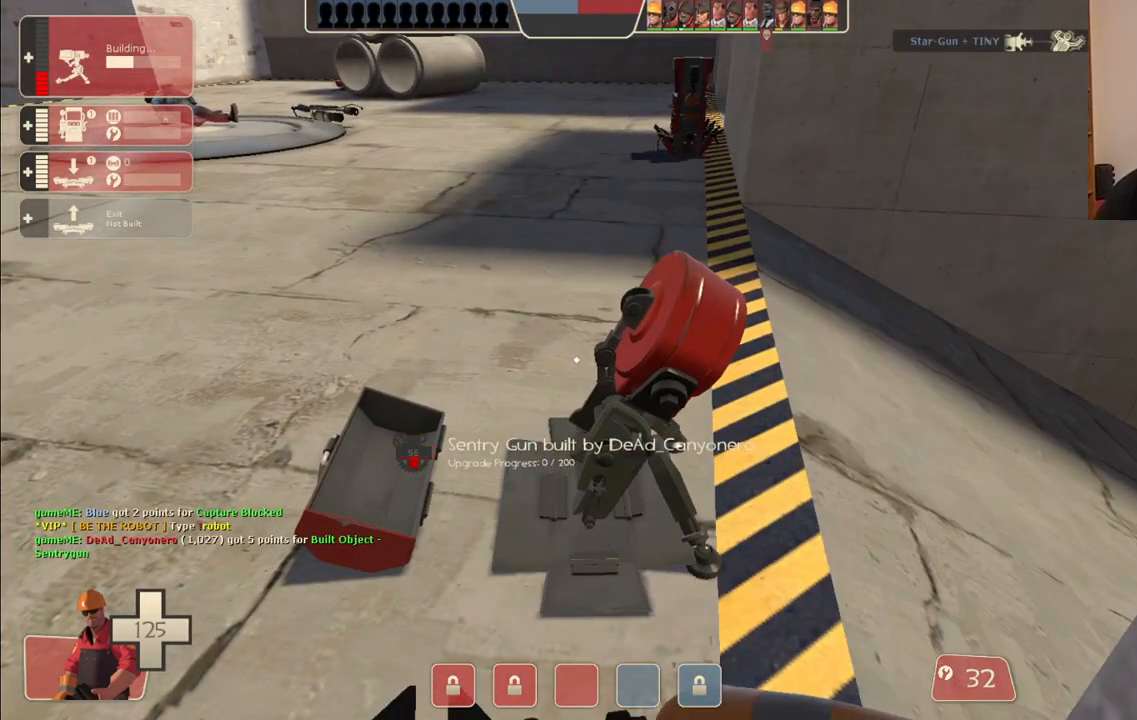
{"buttons": ["R2"], "left_stick": "center", "right_stick": "center", "events": []}
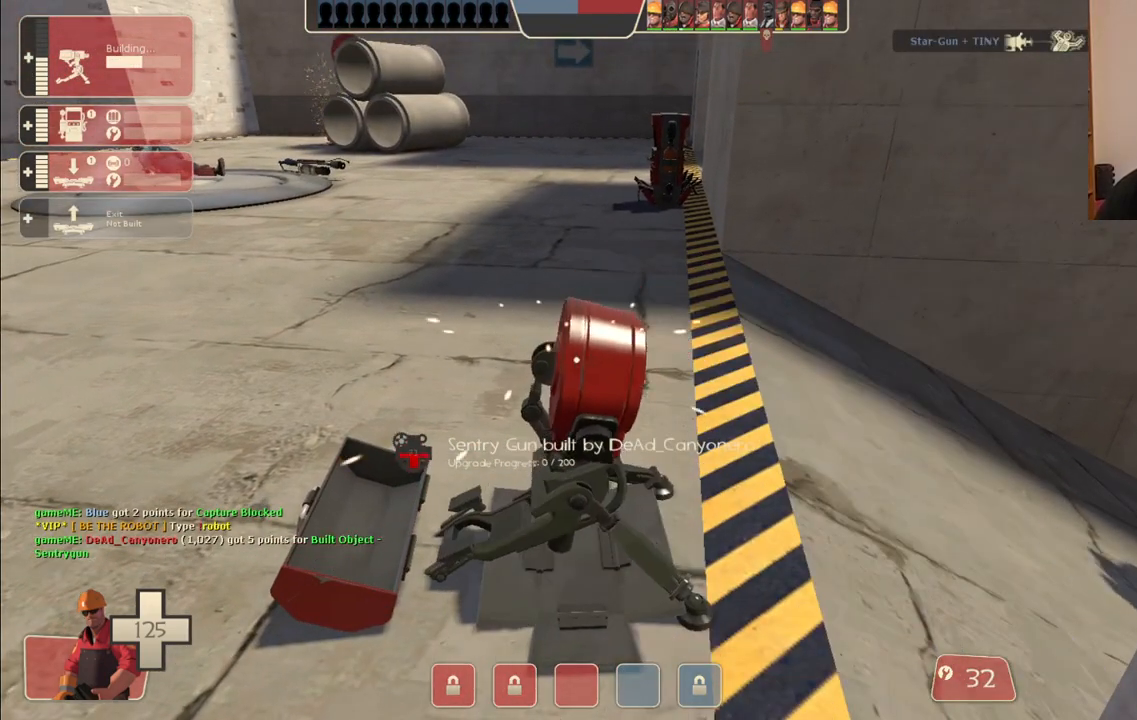
{"buttons": ["R2"], "left_stick": "center", "right_stick": "center", "events": []}
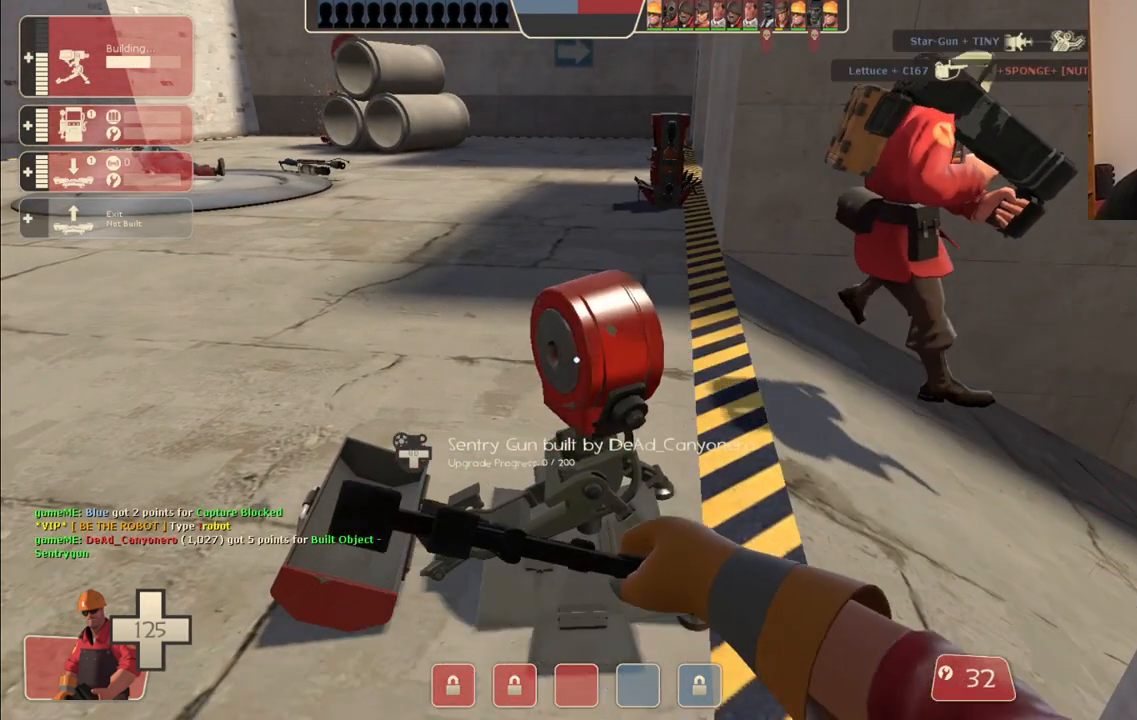
{"buttons": ["R2"], "left_stick": "center", "right_stick": "center", "events": []}
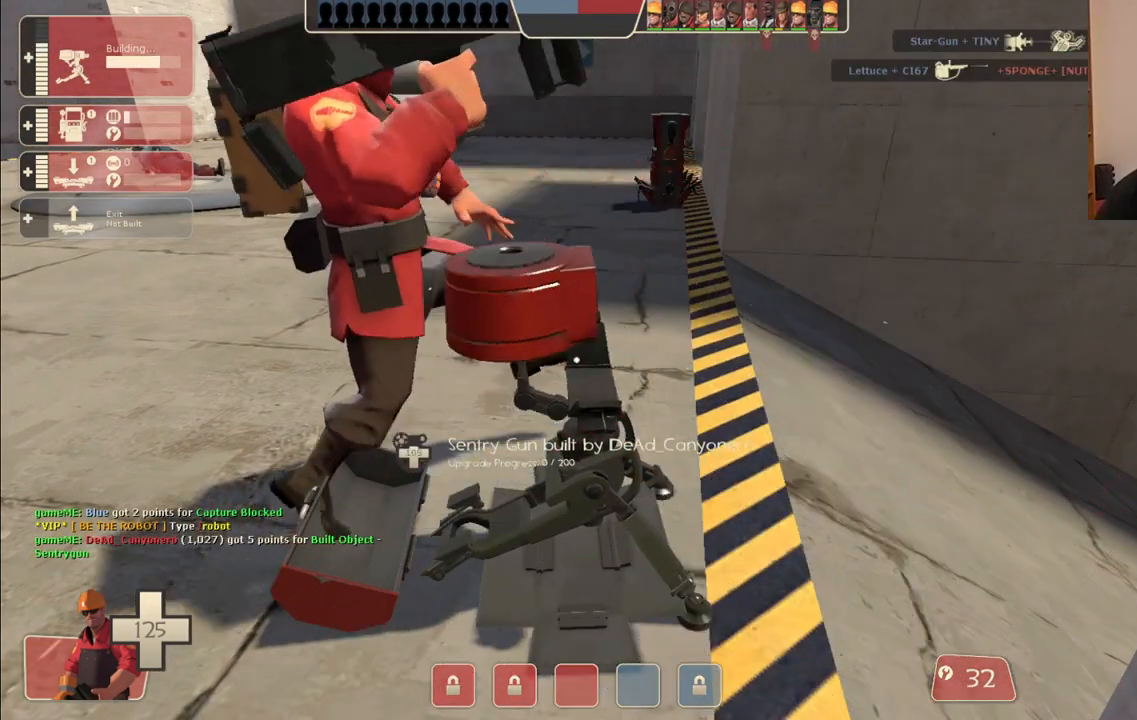
{"buttons": ["R2"], "left_stick": "center", "right_stick": "center", "events": []}
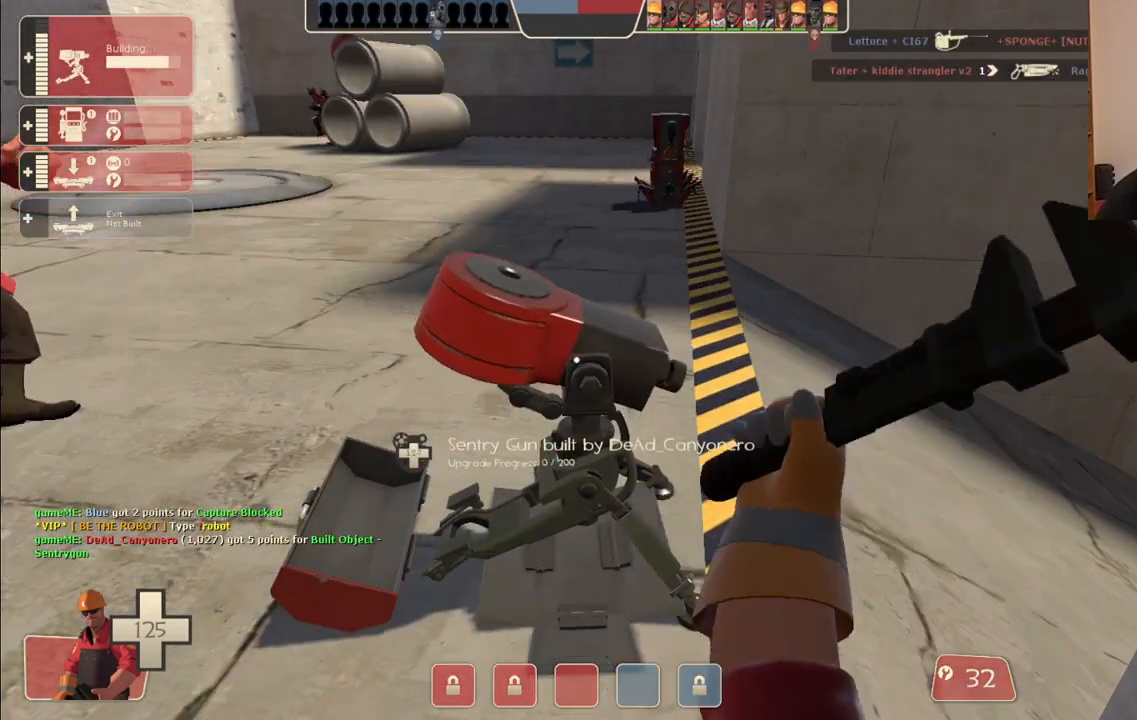
{"buttons": ["R2"], "left_stick": "center", "right_stick": "center", "events": []}
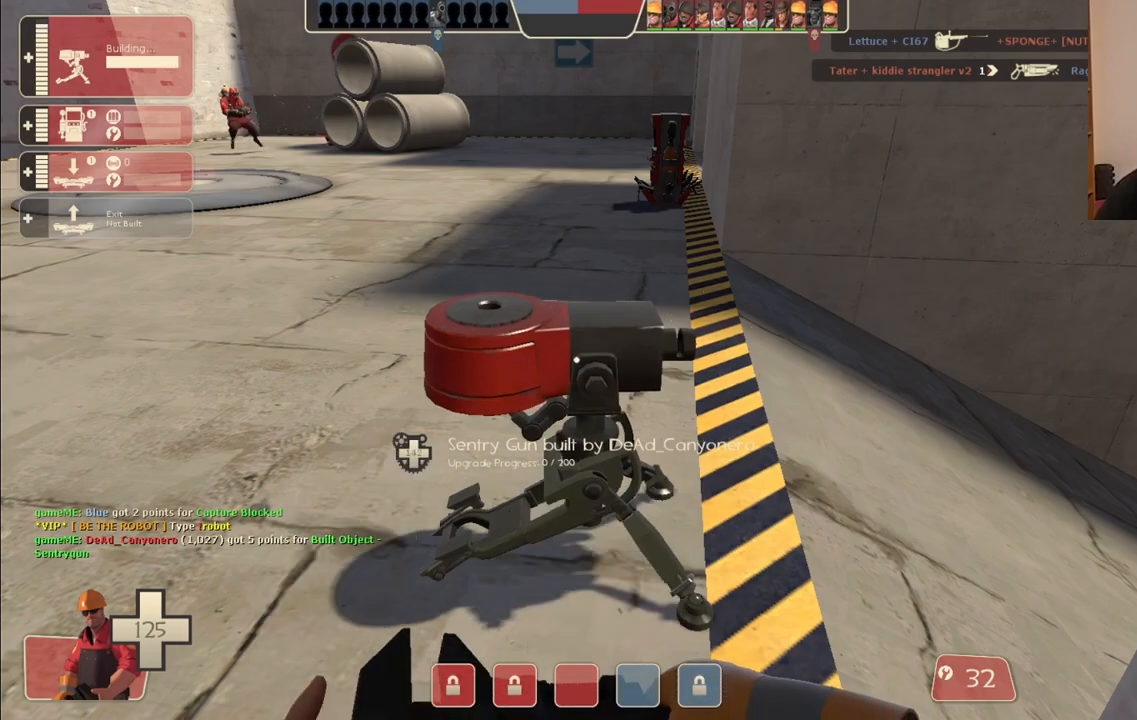
{"buttons": ["R2"], "left_stick": "center", "right_stick": "center", "events": []}
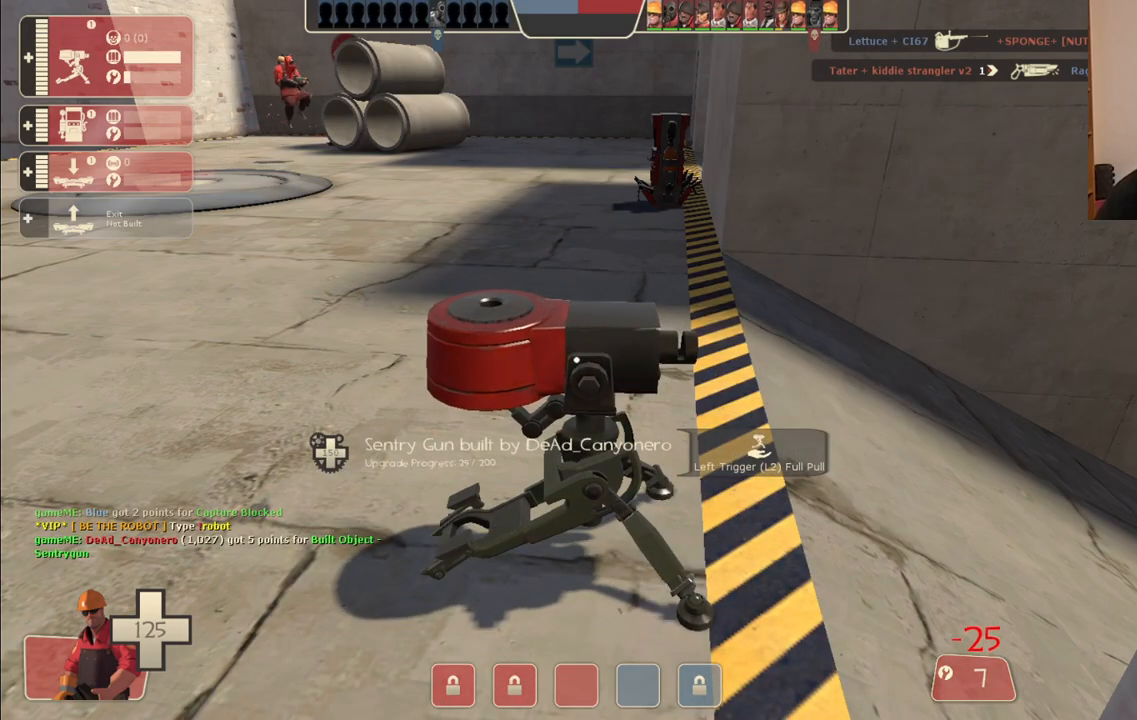
{"buttons": ["R2"], "left_stick": "center", "right_stick": "center", "events": []}
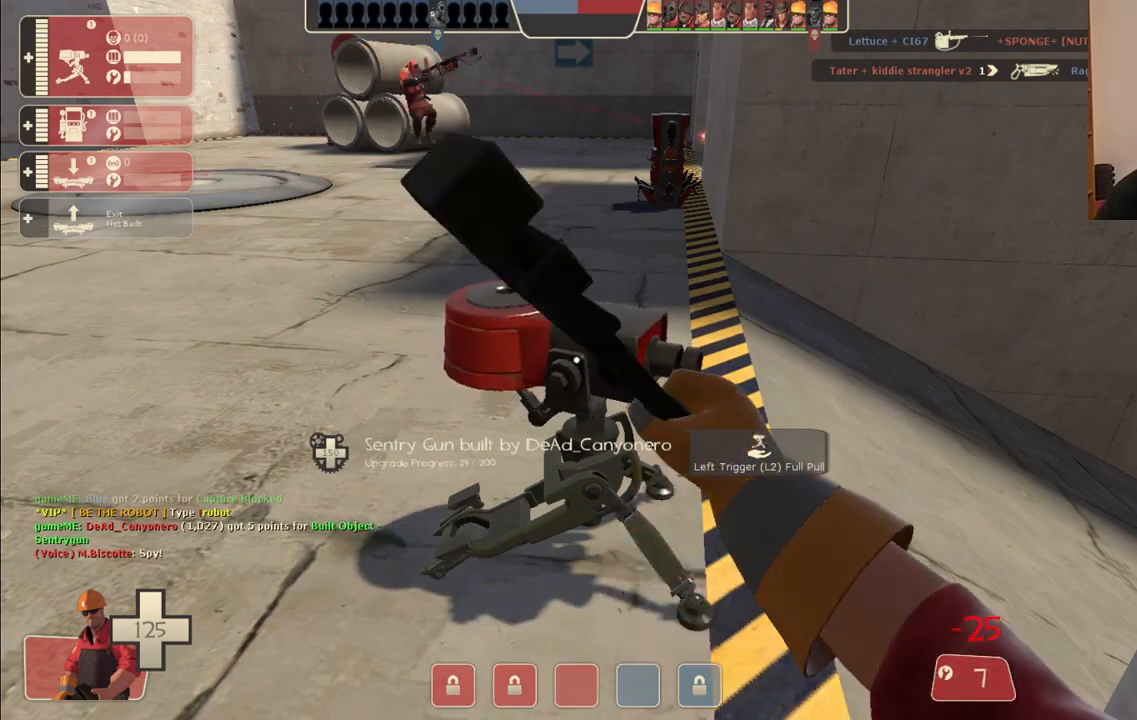
{"buttons": [], "left_stick": "down", "right_stick": "center", "events": [[317, "R2", "up"], [400, "left_stick", "down"]]}
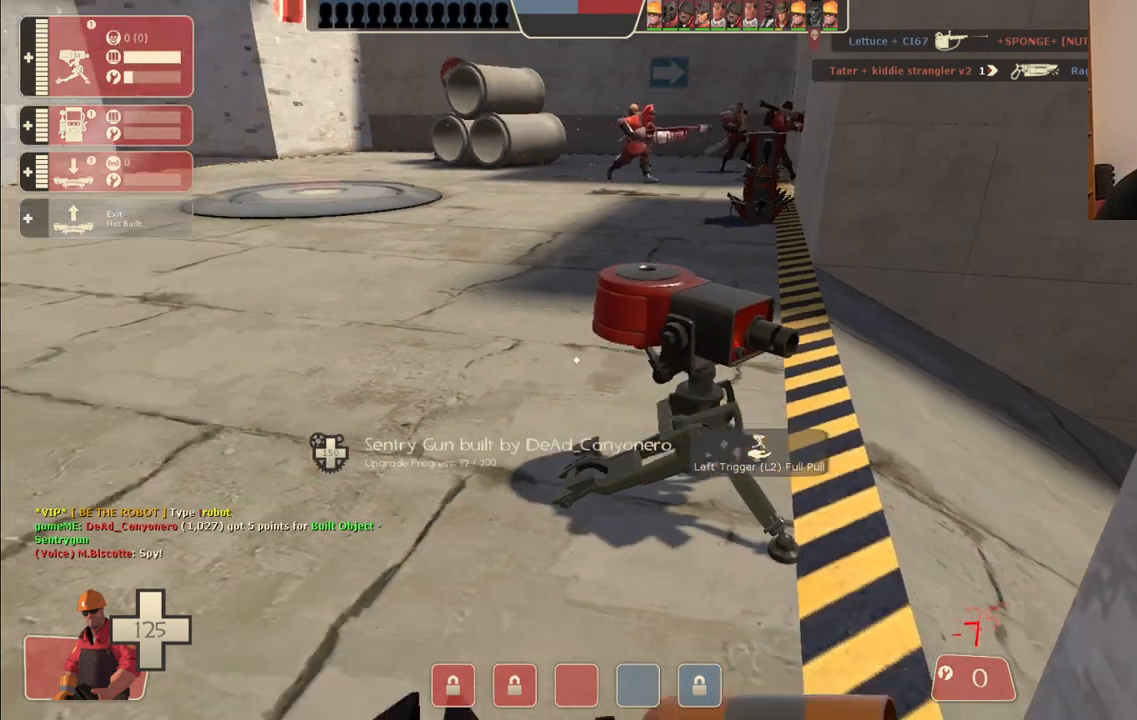
{"buttons": [], "left_stick": "up-left", "right_stick": "right", "events": [[33, "right_stick", "left"], [167, "left_stick", "center"], [183, "right_stick", "center"], [367, "right_stick", "right"], [400, "left_stick", "up"], [450, "left_stick", "up-left"]]}
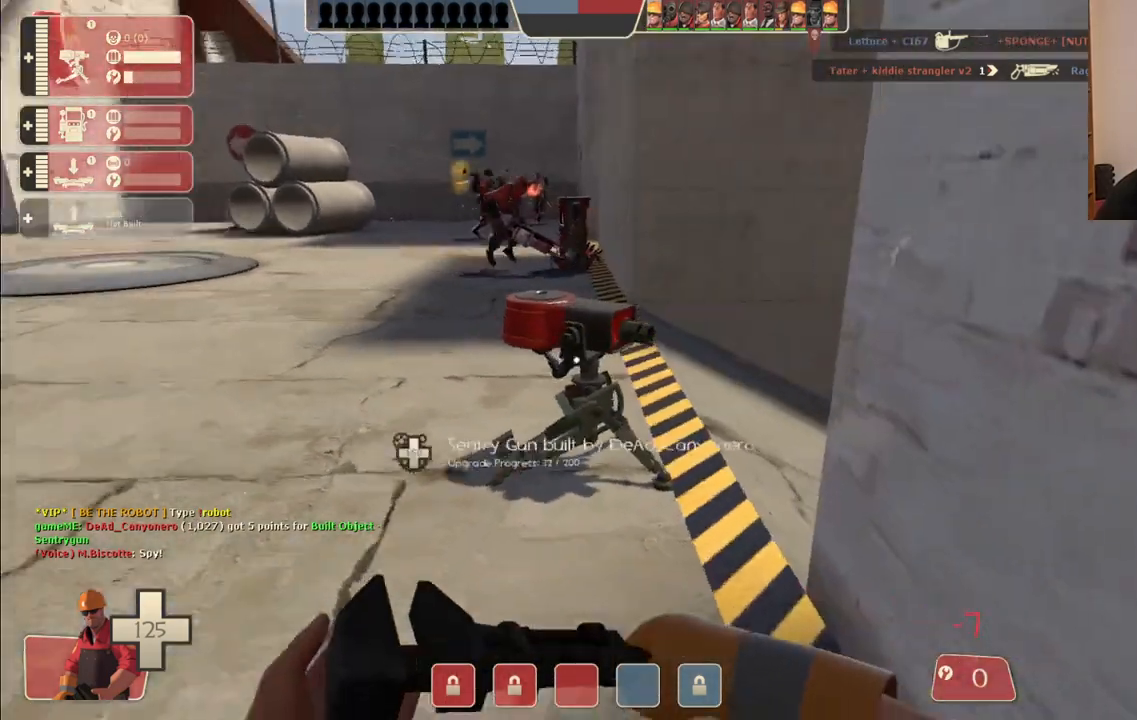
{"buttons": [], "left_stick": "up", "right_stick": "center", "events": [[100, "right_stick", "center"], [200, "left_stick", "up"]]}
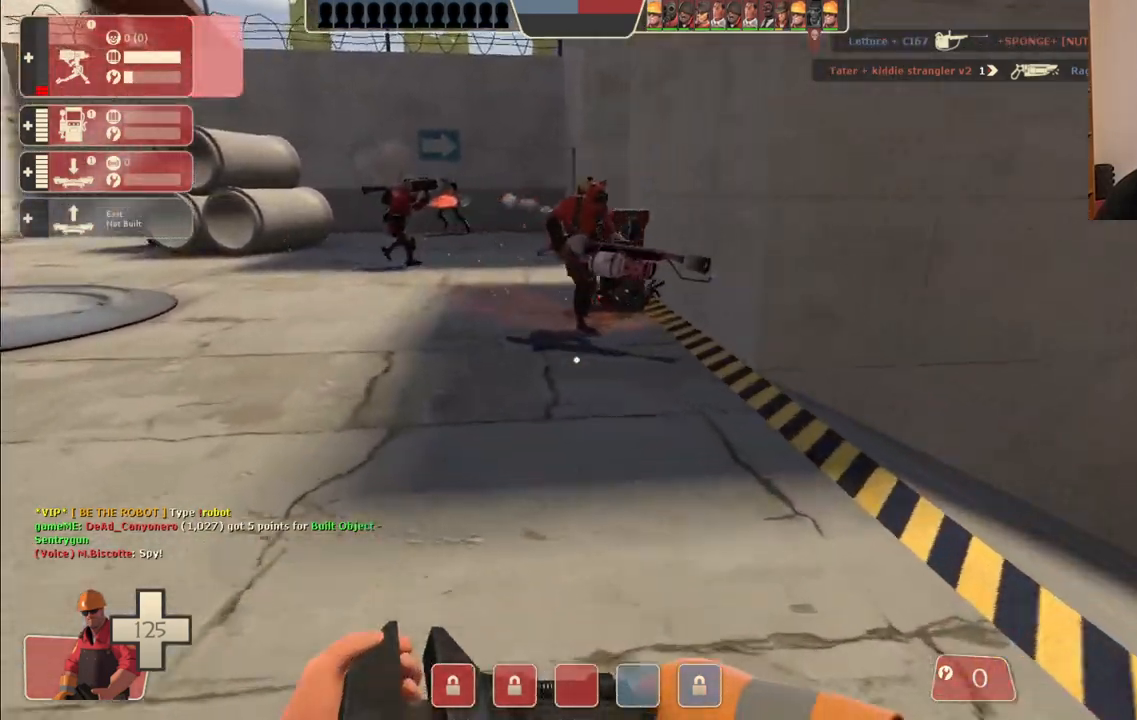
{"buttons": [], "left_stick": "up", "right_stick": "center", "events": []}
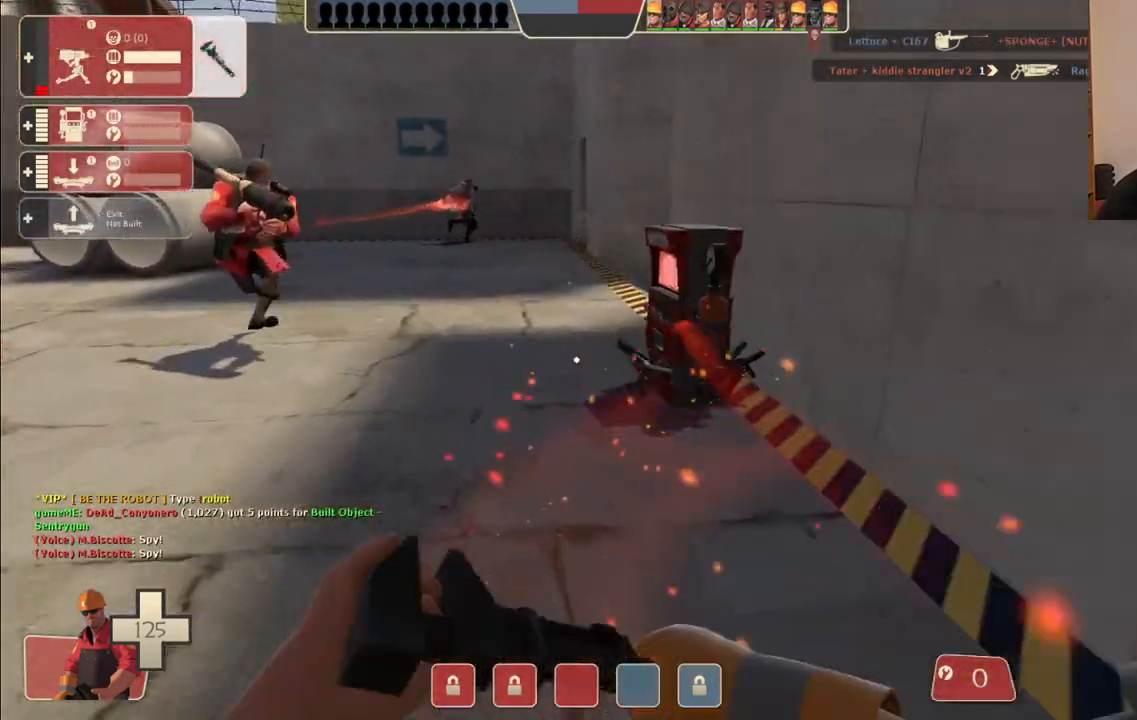
{"buttons": [], "left_stick": "right", "right_stick": "left", "events": [[383, "left_stick", "up-right"], [400, "right_stick", "left"], [483, "left_stick", "right"]]}
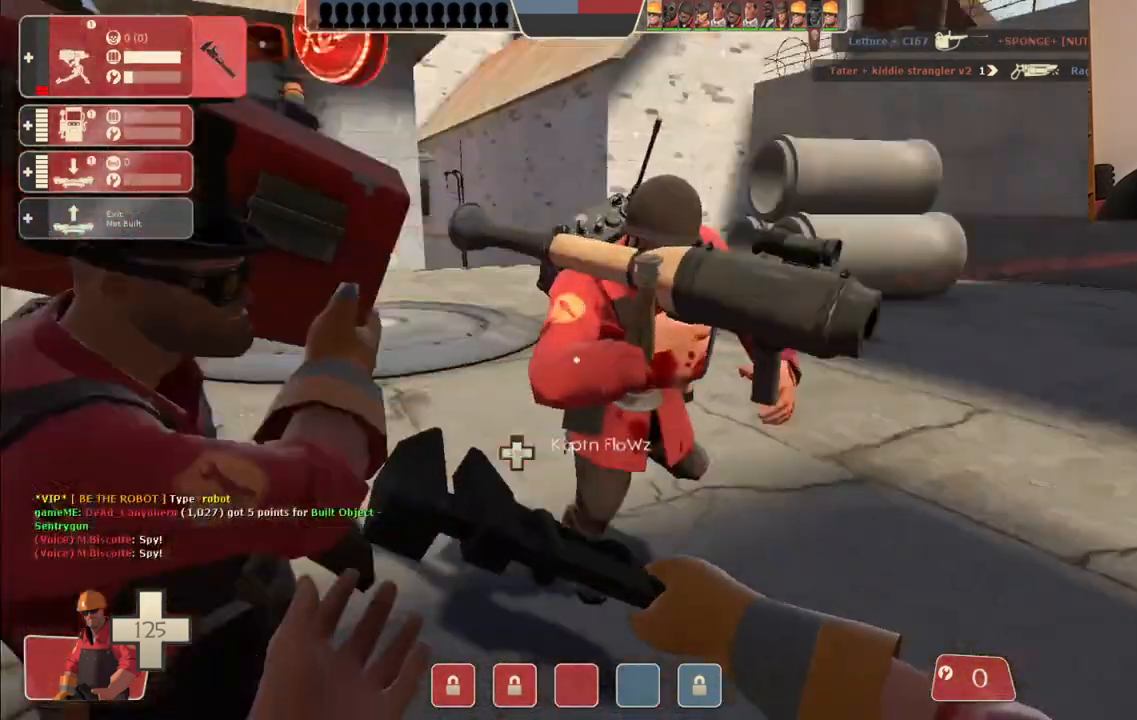
{"buttons": [], "left_stick": "center", "right_stick": "center", "events": [[100, "left_stick", "center"], [150, "right_stick", "center"], [317, "right_stick", "left"], [500, "right_stick", "center"]]}
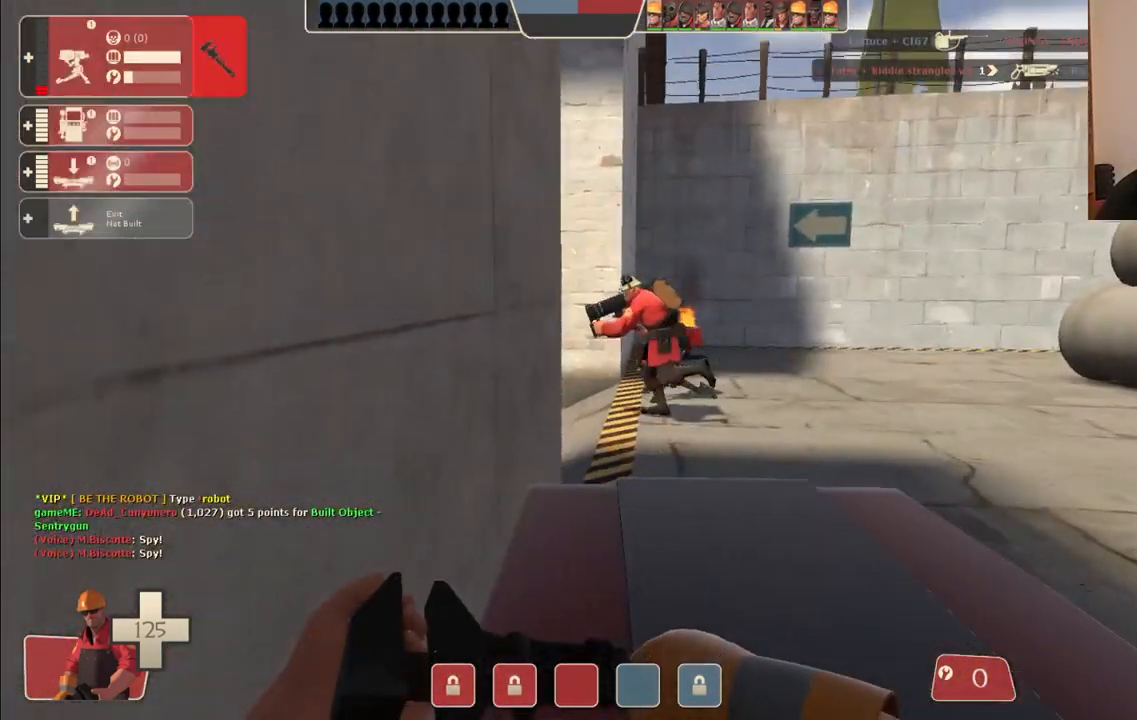
{"buttons": [], "left_stick": "center", "right_stick": "center", "events": [[83, "R1", "down"], [117, "R1", "up"], [183, "R1", "down"], [267, "R1", "up"]]}
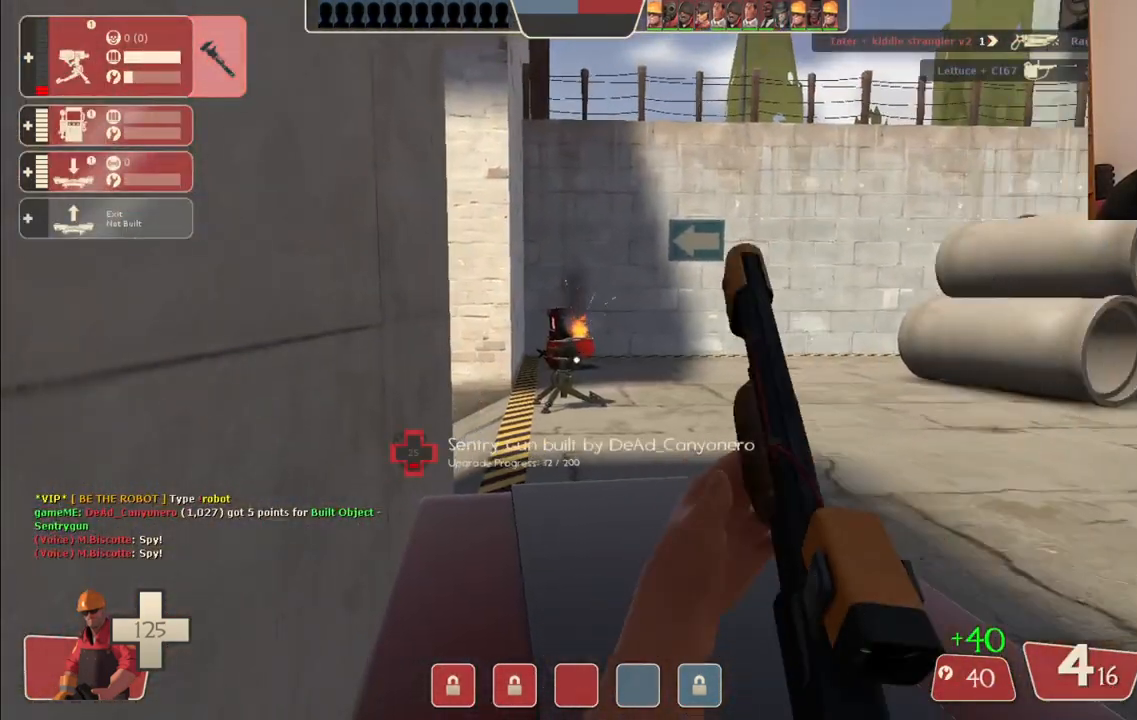
{"buttons": [], "left_stick": "center", "right_stick": "center", "events": [[233, "R2", "down"], [417, "R2", "up"]]}
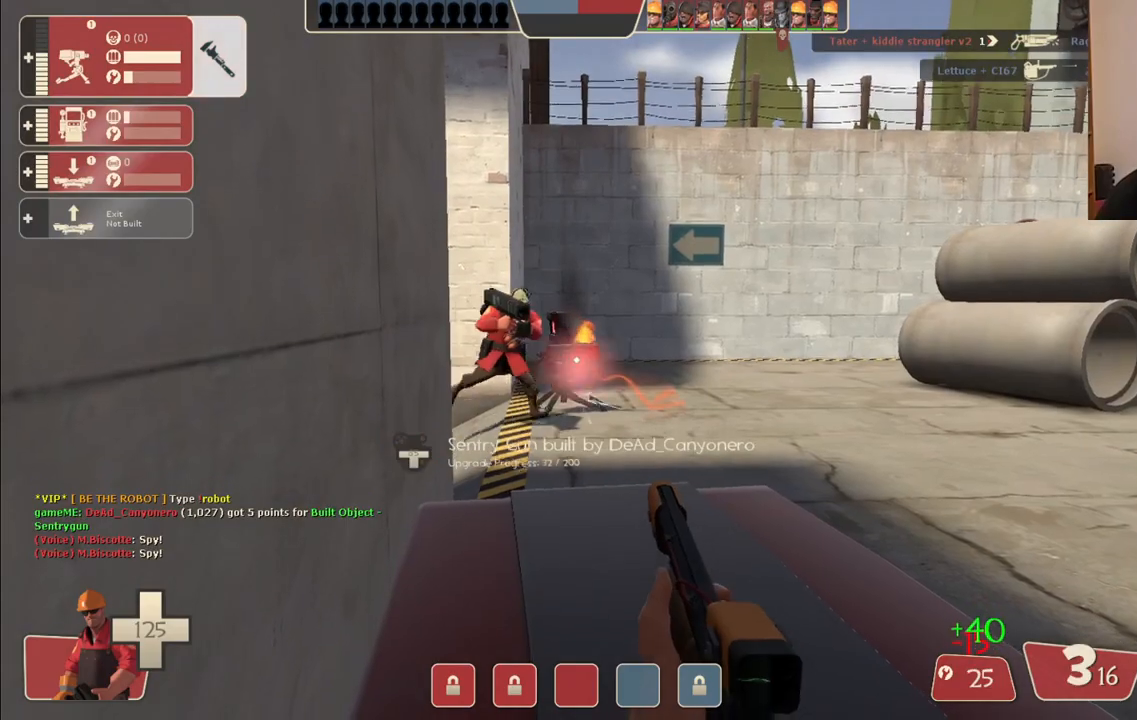
{"buttons": ["R2"], "left_stick": "center", "right_stick": "center", "events": [[467, "R2", "down"]]}
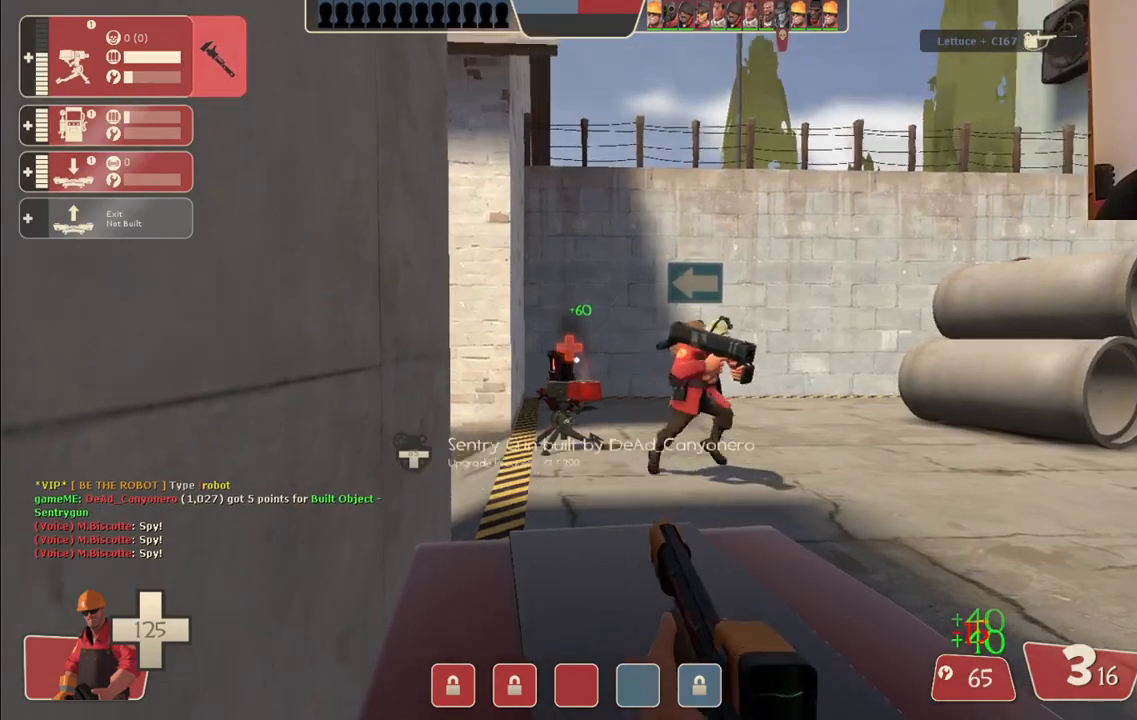
{"buttons": [], "left_stick": "center", "right_stick": "center", "events": [[133, "R2", "up"]]}
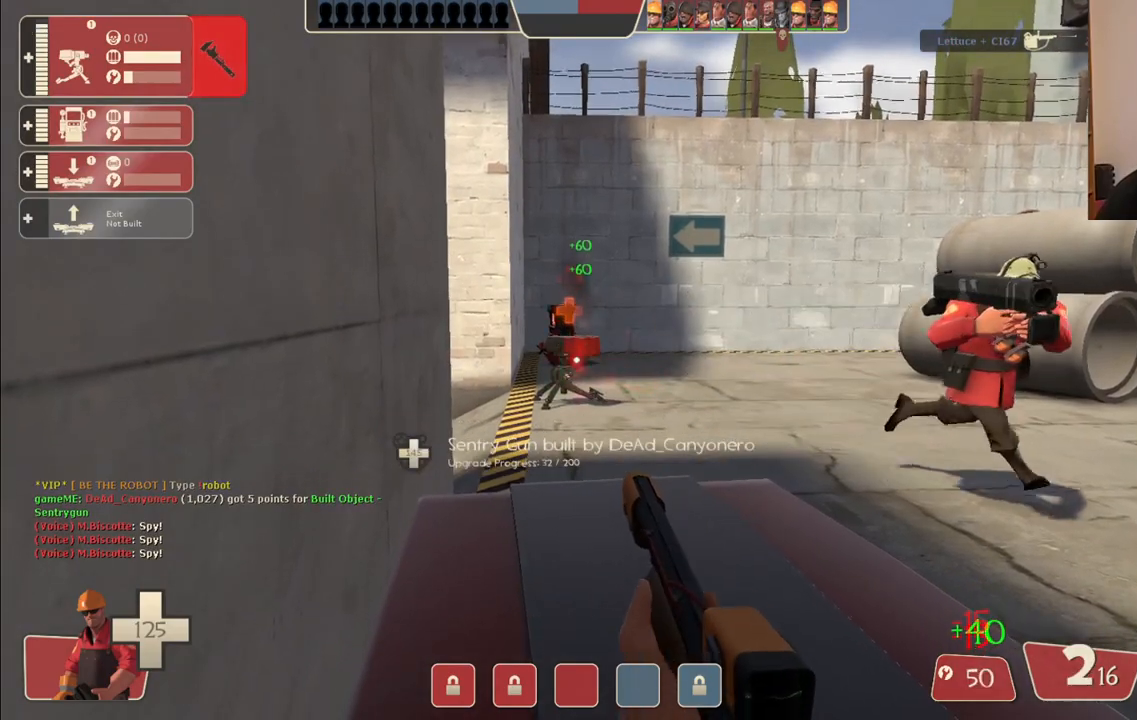
{"buttons": [], "left_stick": "center", "right_stick": "center", "events": []}
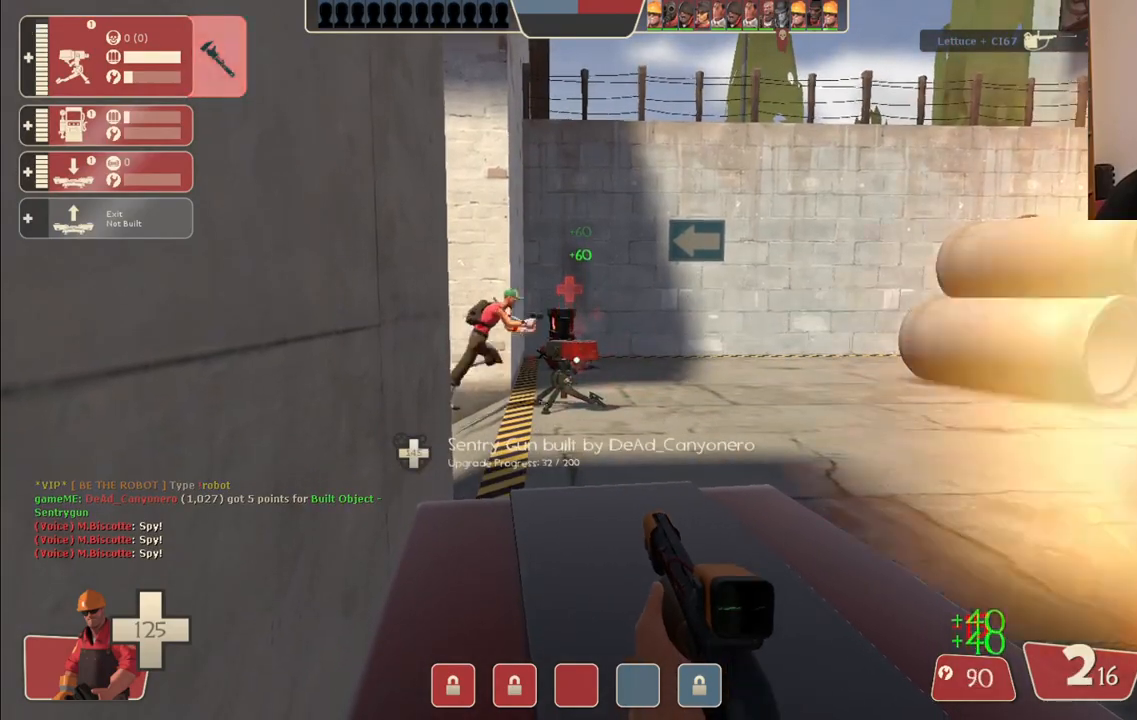
{"buttons": [], "left_stick": "center", "right_stick": "center", "events": [[67, "DPAD_DOWN", "down"], [167, "DPAD_DOWN", "up"]]}
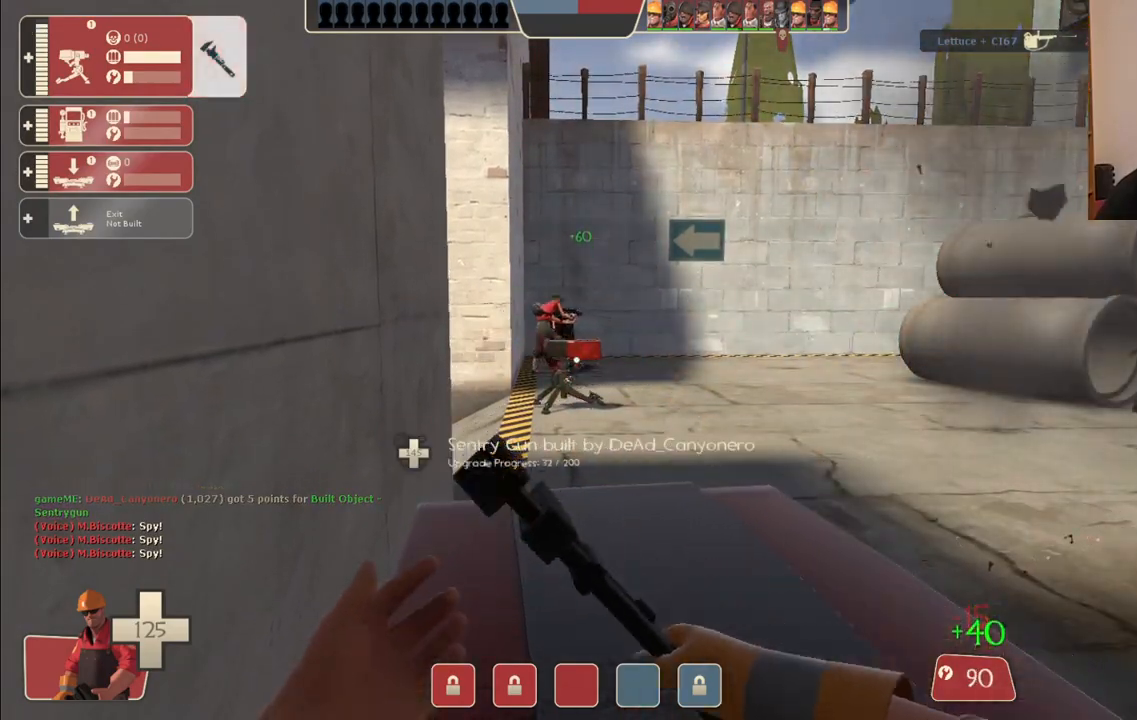
{"buttons": [], "left_stick": "up", "right_stick": "center", "events": [[500, "left_stick", "up"]]}
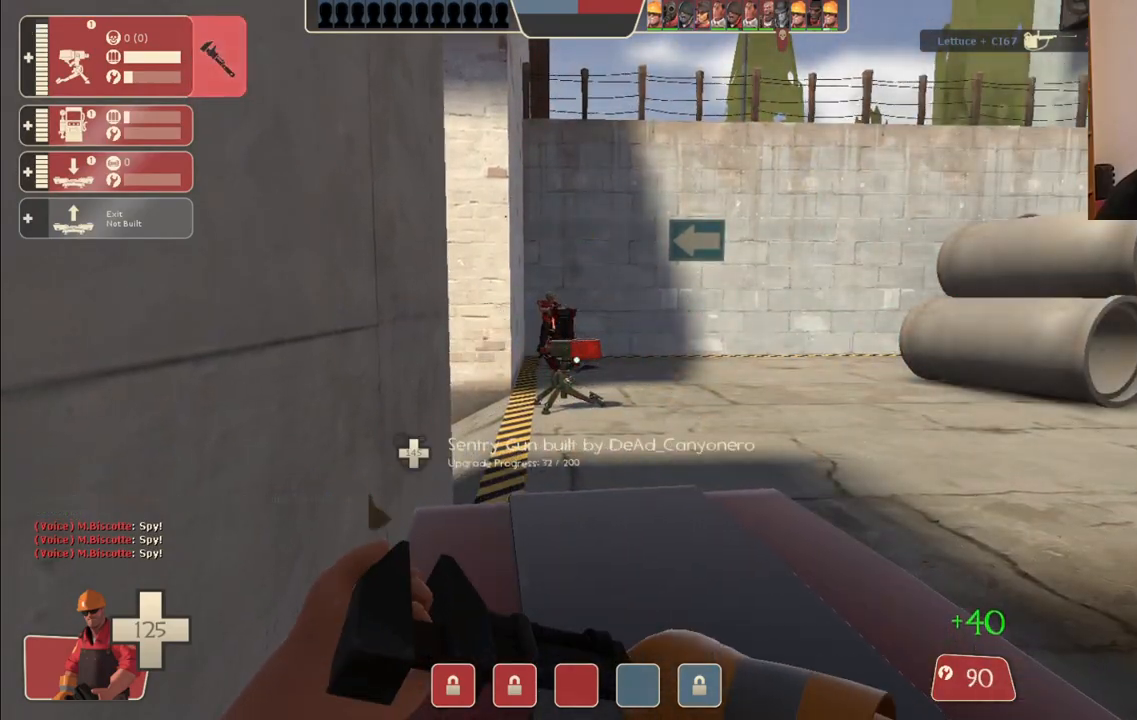
{"buttons": [], "left_stick": "up", "right_stick": "center", "events": []}
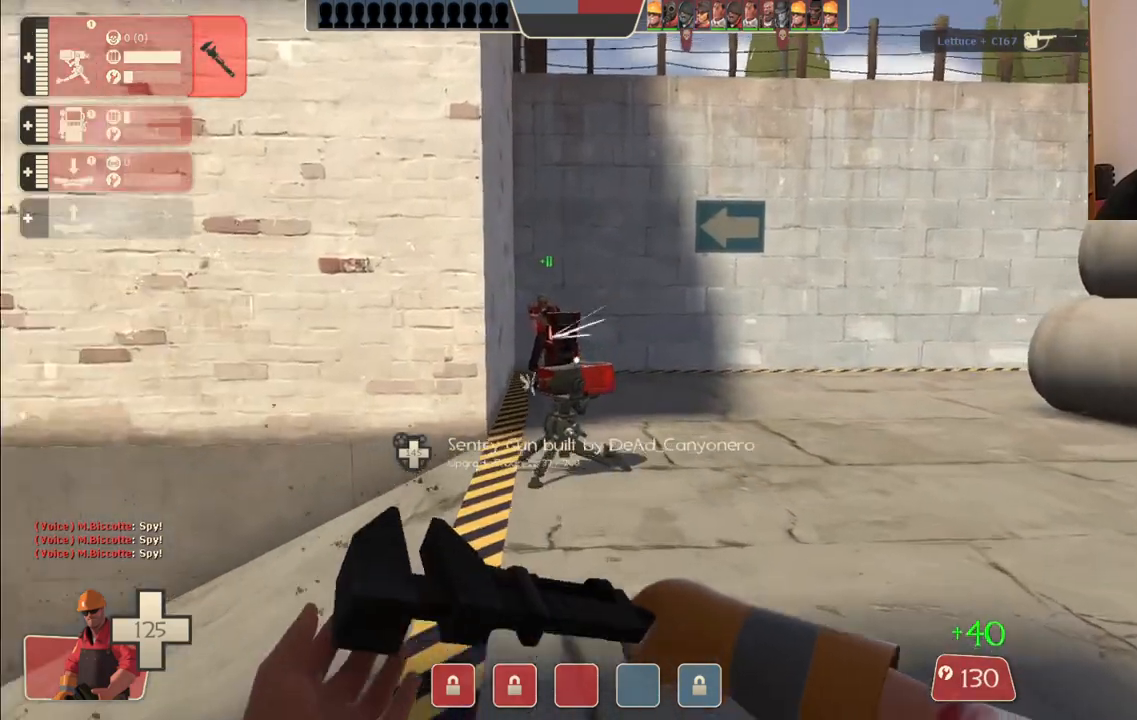
{"buttons": ["R2"], "left_stick": "up-right", "right_stick": "center", "events": [[267, "R2", "down"], [350, "left_stick", "up-right"]]}
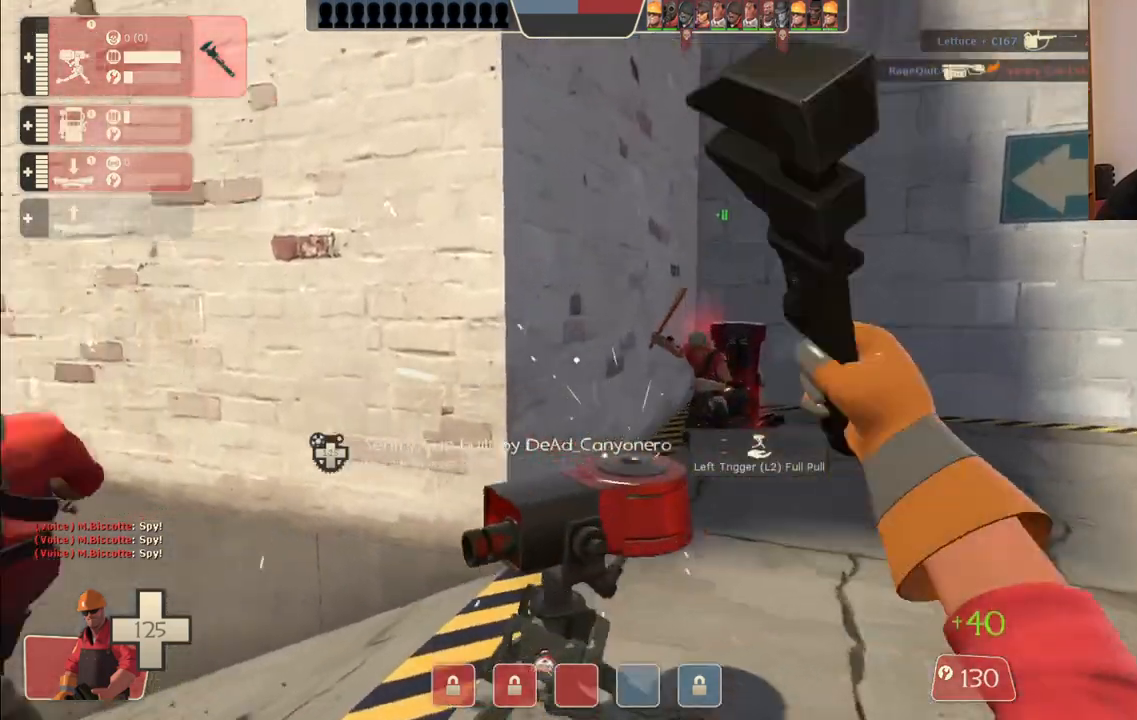
{"buttons": ["R2"], "left_stick": "up-right", "right_stick": "left", "events": [[217, "right_stick", "left"], [367, "right_stick", "center"], [467, "right_stick", "left"]]}
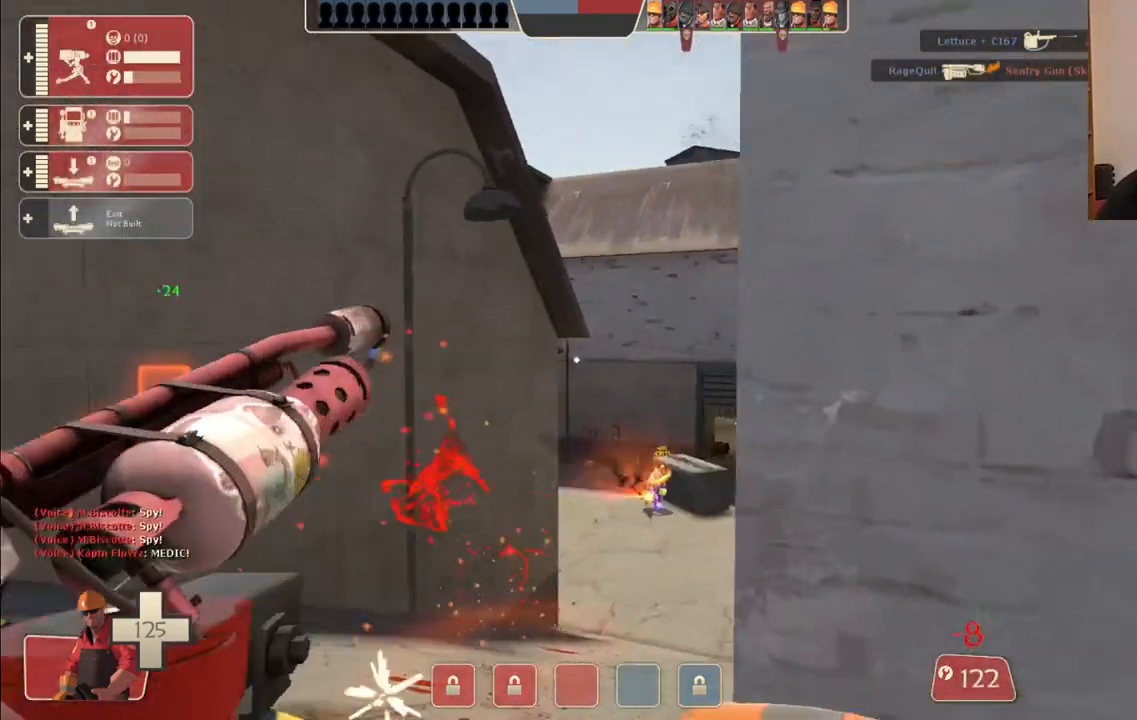
{"buttons": ["R2"], "left_stick": "center", "right_stick": "center", "events": [[200, "left_stick", "center"], [383, "right_stick", "center"]]}